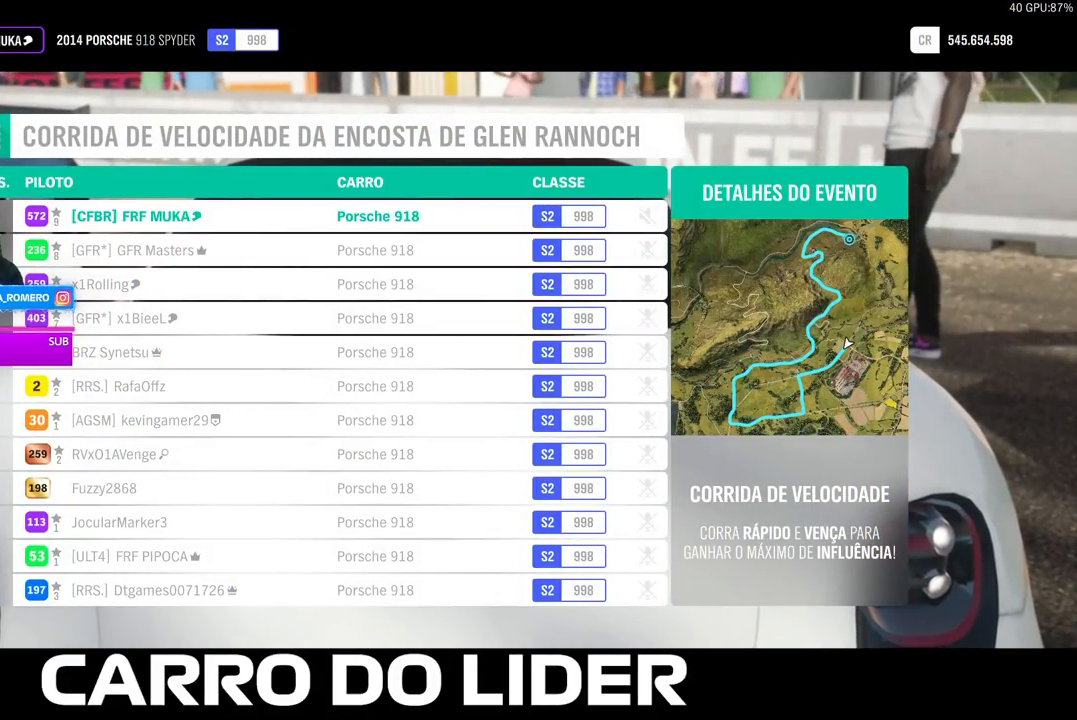
Gameplay with a controller (Xbox layout); each line is a JSON object with the inputs held at the frame after it. "events" lists button and stick changes between this image and that frame as [ms after this image, input, new state], when the widget could be followed in between.
{"buttons": [], "left_stick": "center", "right_stick": "center", "events": [[100, "R2", "down"], [233, "R2", "up"]]}
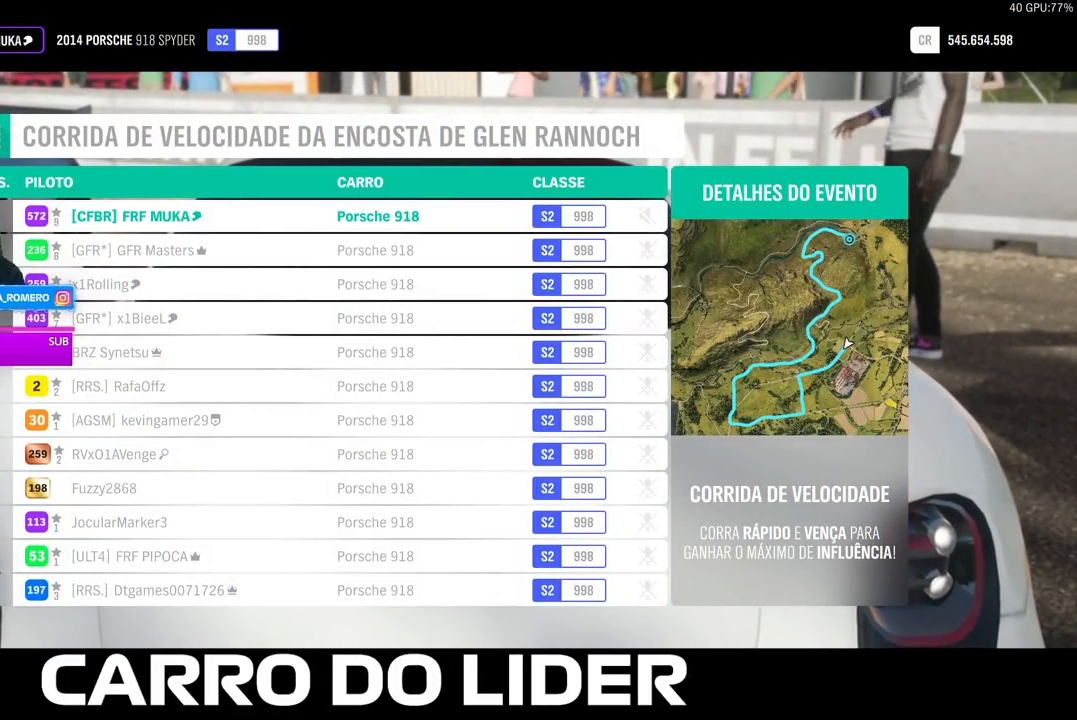
{"buttons": [], "left_stick": "center", "right_stick": "center", "events": [[117, "R2", "down"], [483, "R2", "up"]]}
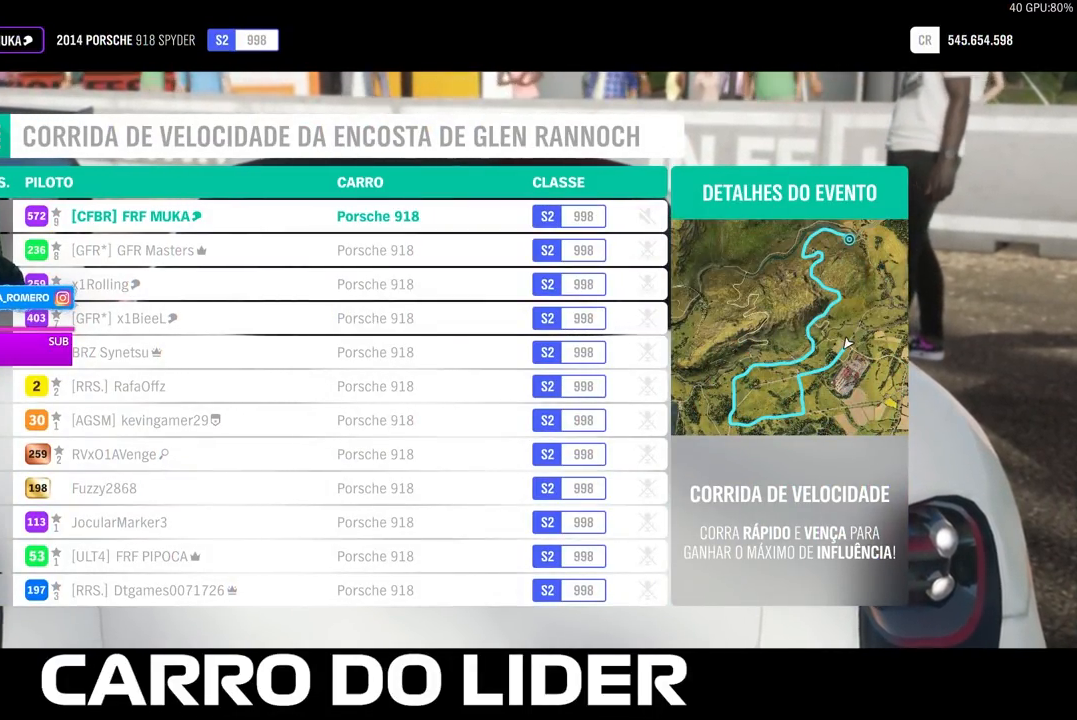
{"buttons": ["R2"], "left_stick": "center", "right_stick": "center", "events": [[150, "R2", "down"]]}
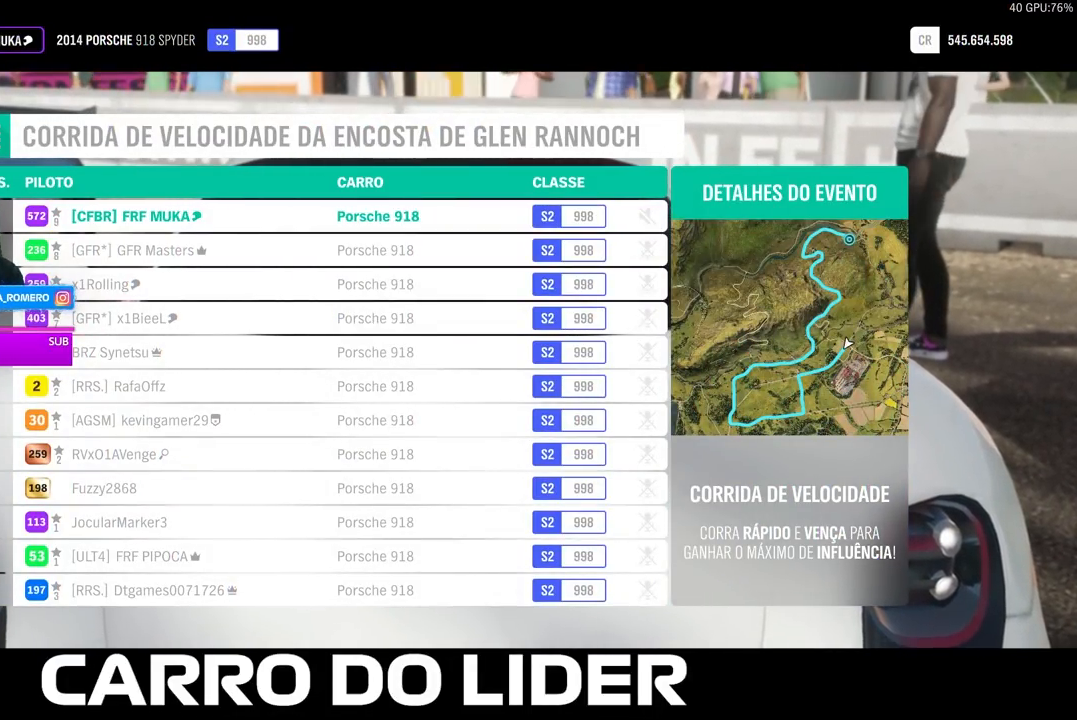
{"buttons": ["R2"], "left_stick": "center", "right_stick": "center", "events": []}
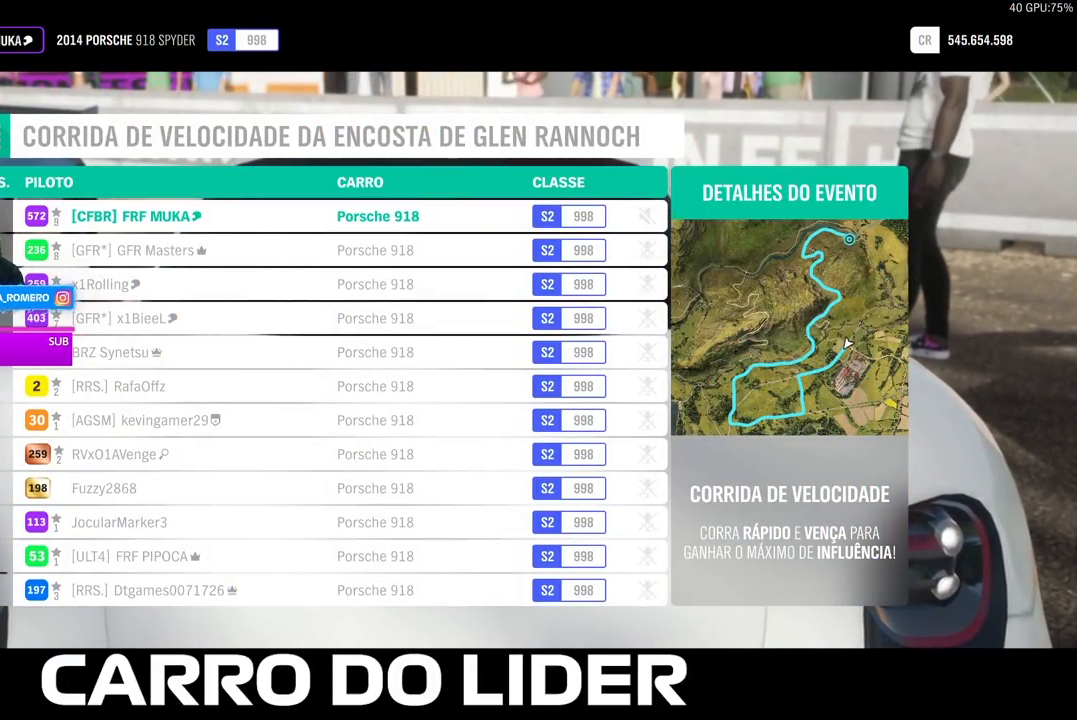
{"buttons": [], "left_stick": "center", "right_stick": "center", "events": [[483, "R2", "up"]]}
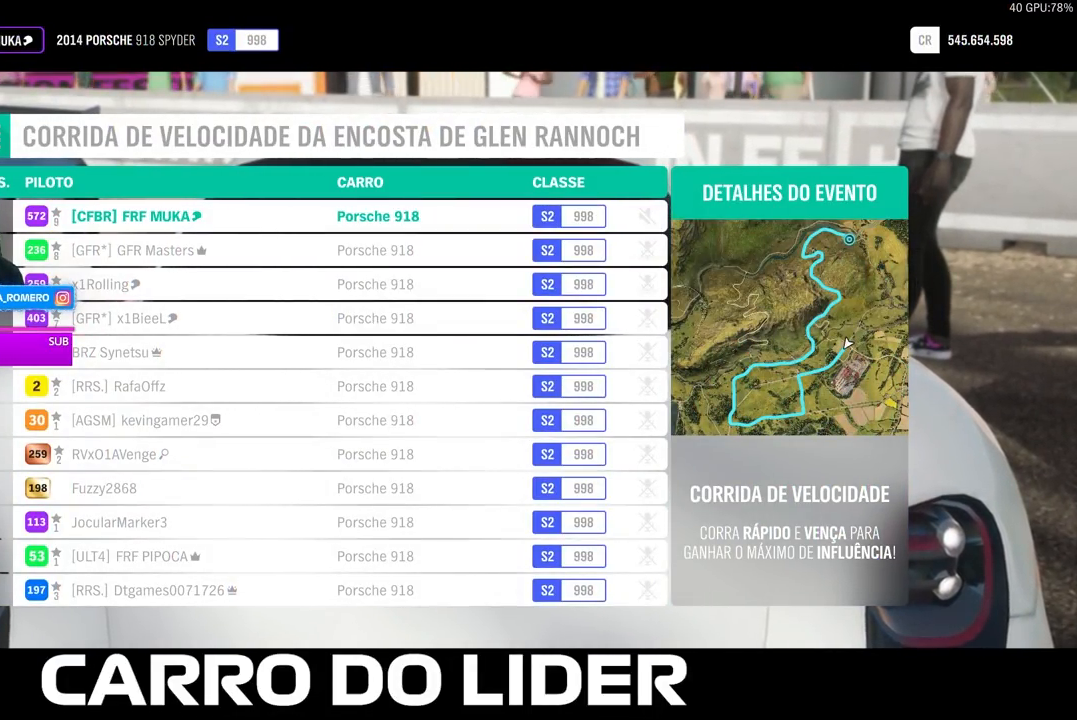
{"buttons": ["R2"], "left_stick": "center", "right_stick": "center", "events": [[167, "R2", "down"]]}
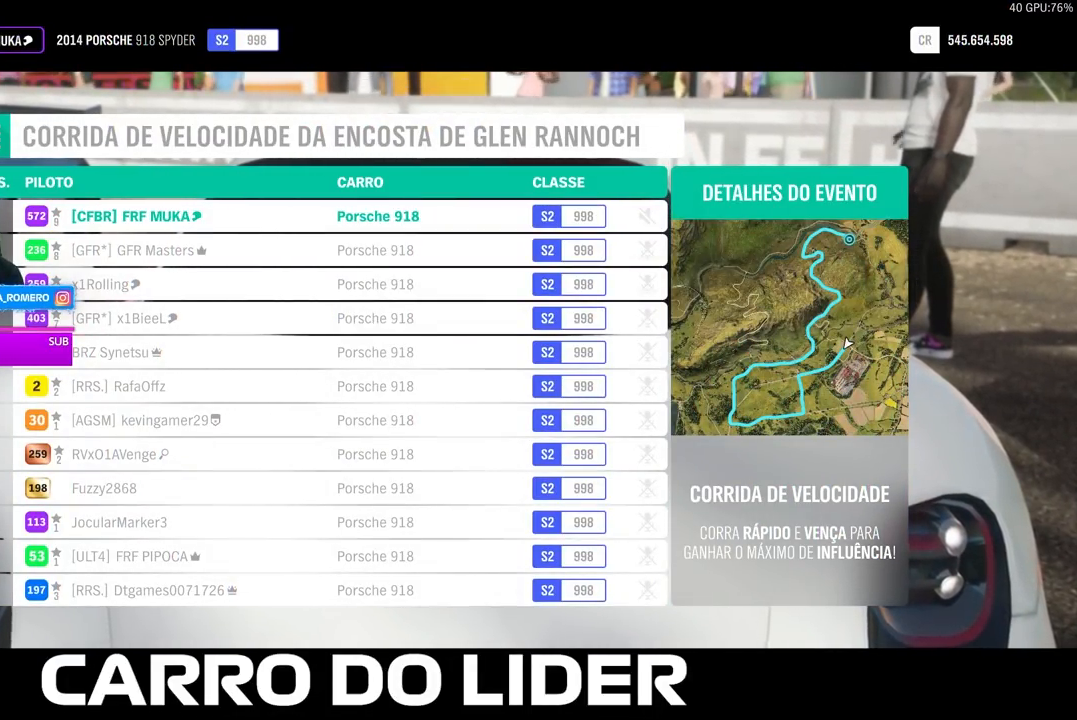
{"buttons": ["R2"], "left_stick": "center", "right_stick": "center", "events": []}
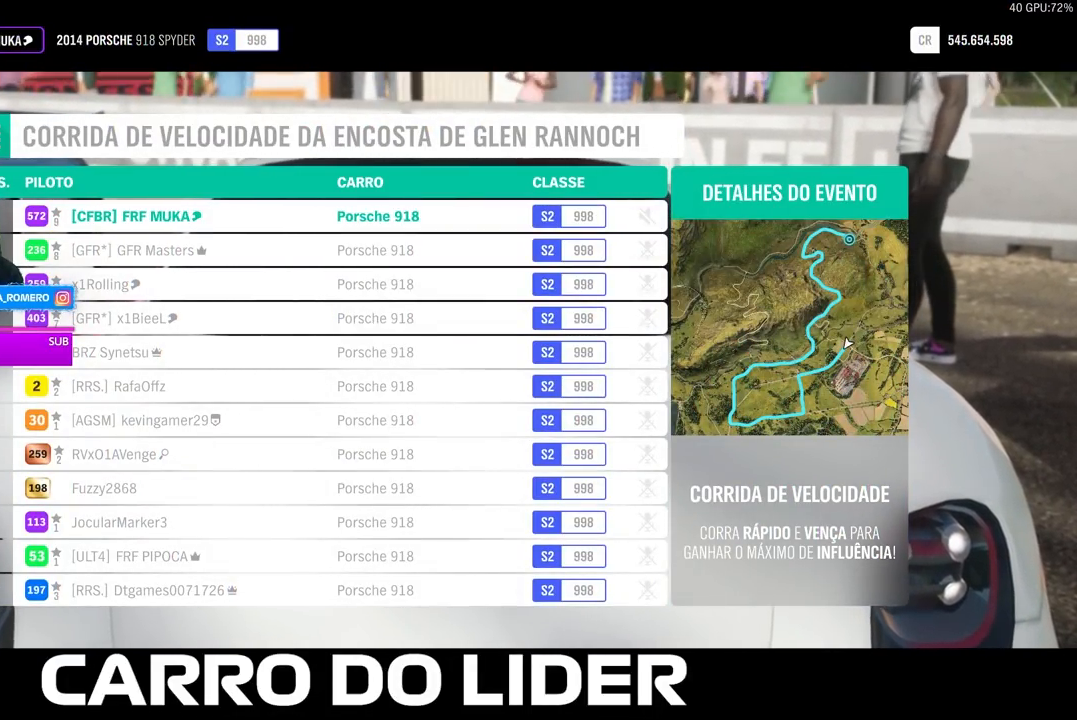
{"buttons": ["R2"], "left_stick": "center", "right_stick": "center", "events": []}
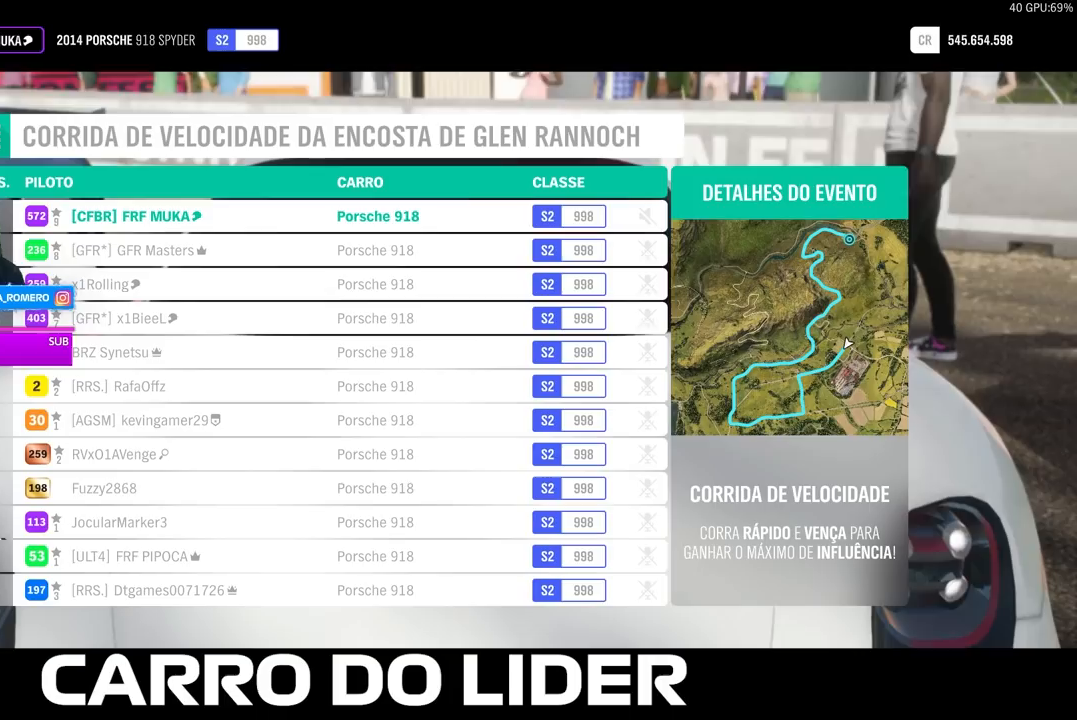
{"buttons": ["R2"], "left_stick": "center", "right_stick": "center", "events": []}
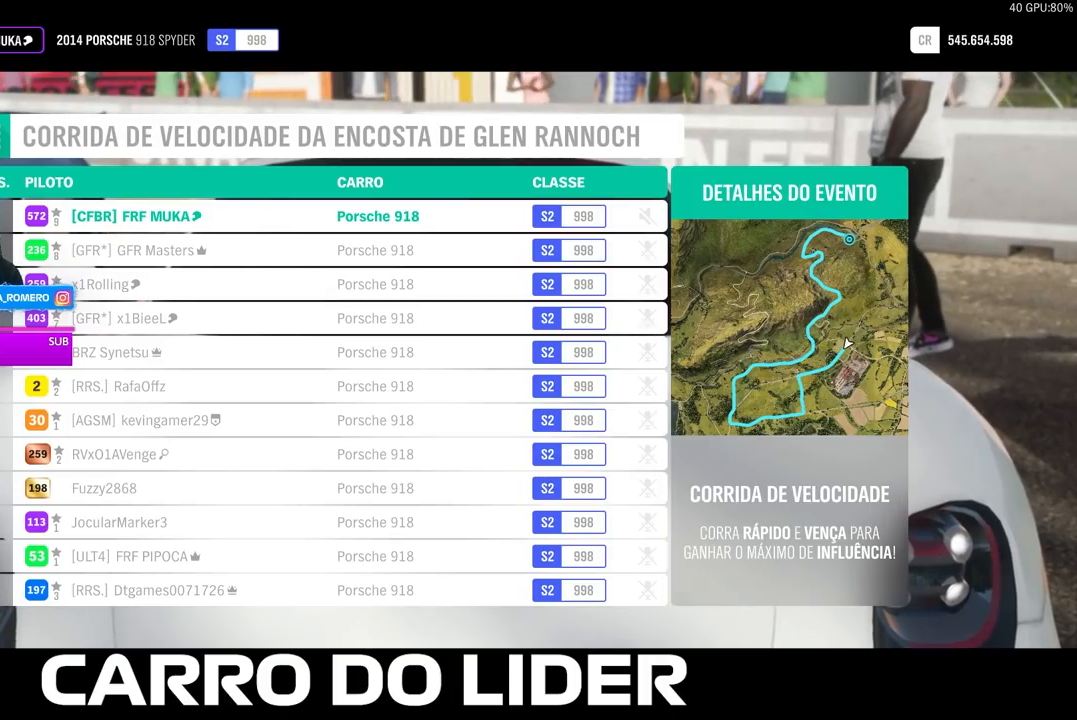
{"buttons": ["R2"], "left_stick": "center", "right_stick": "center", "events": []}
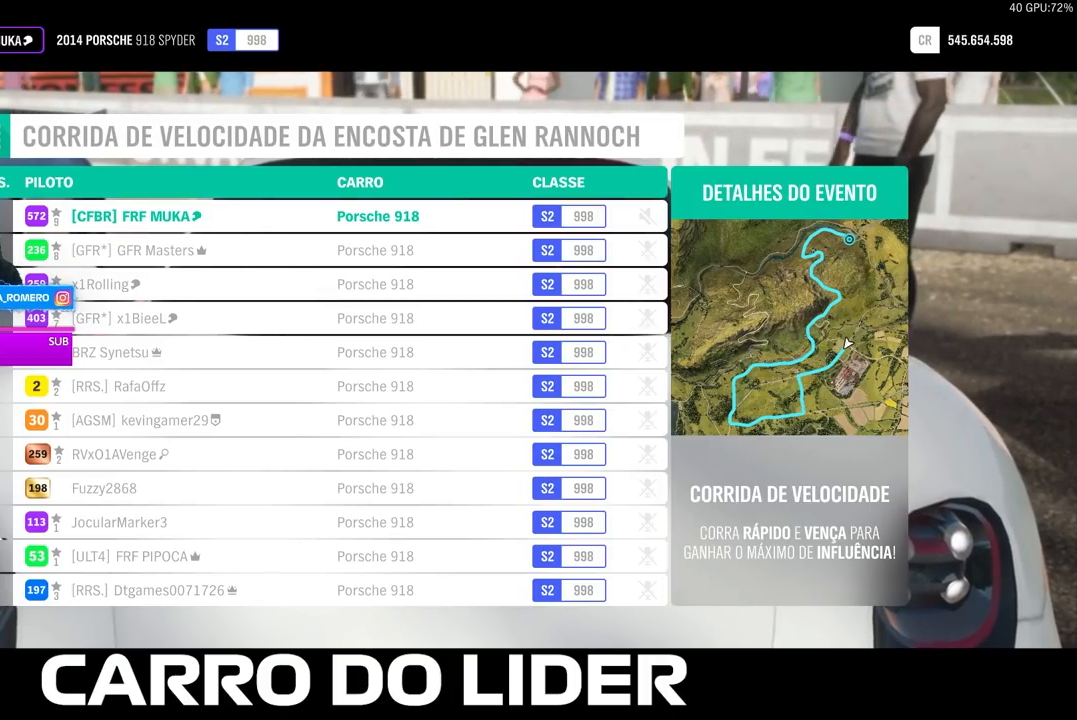
{"buttons": ["R2"], "left_stick": "center", "right_stick": "center", "events": []}
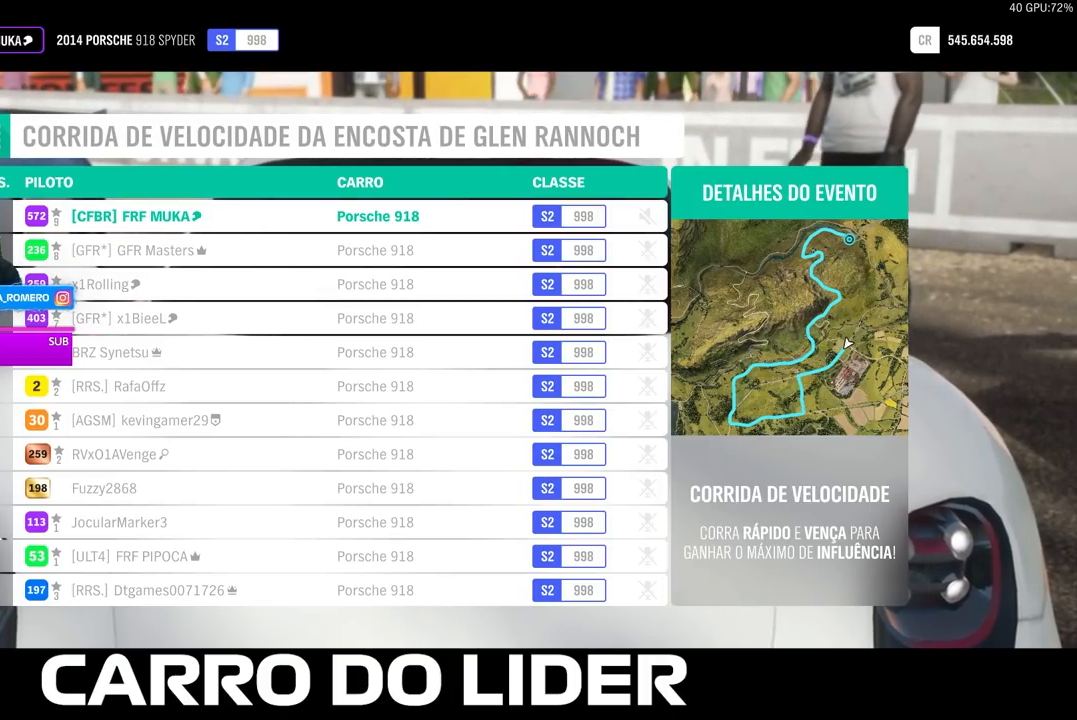
{"buttons": ["R2"], "left_stick": "center", "right_stick": "center", "events": []}
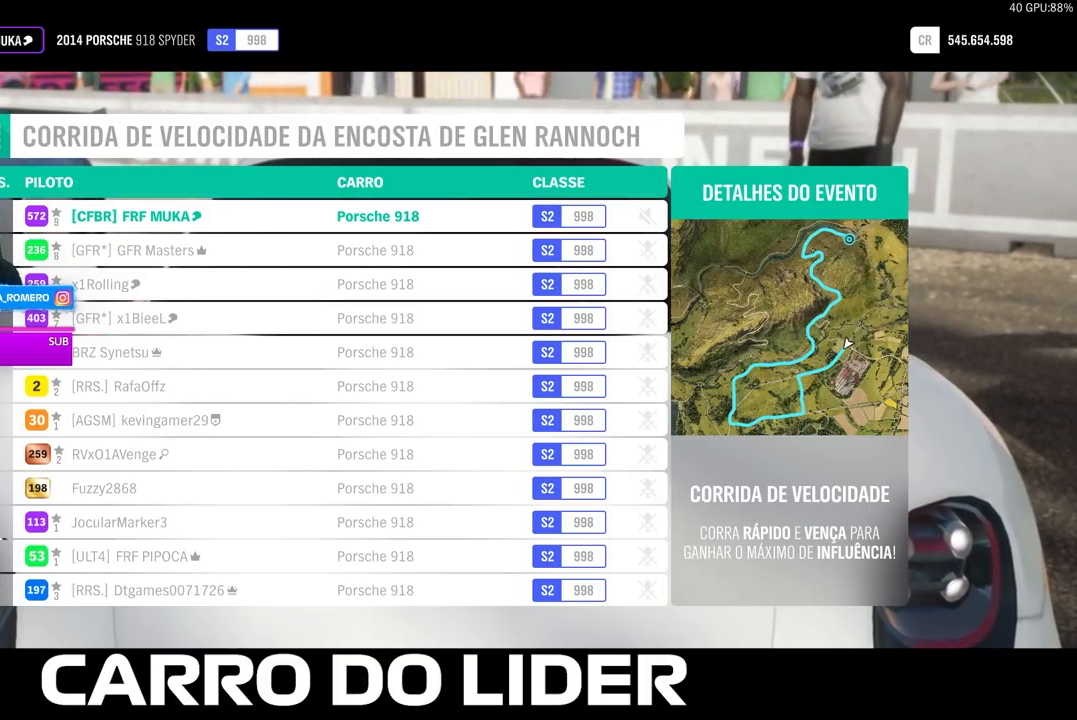
{"buttons": ["R2"], "left_stick": "center", "right_stick": "center", "events": []}
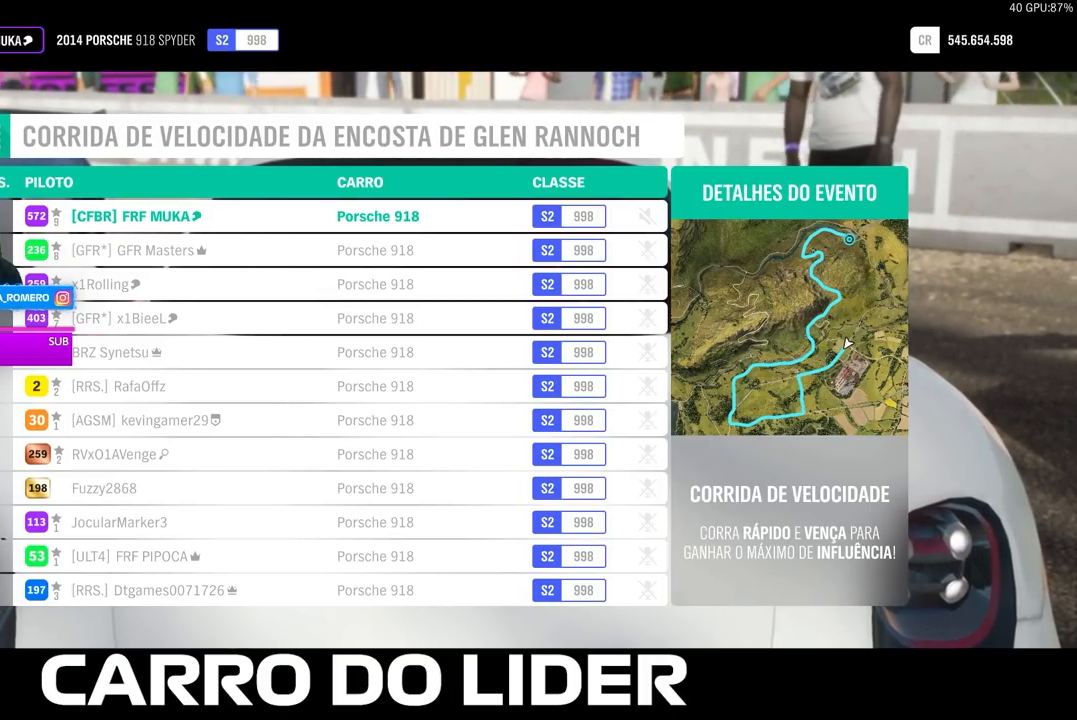
{"buttons": ["R2"], "left_stick": "center", "right_stick": "center", "events": []}
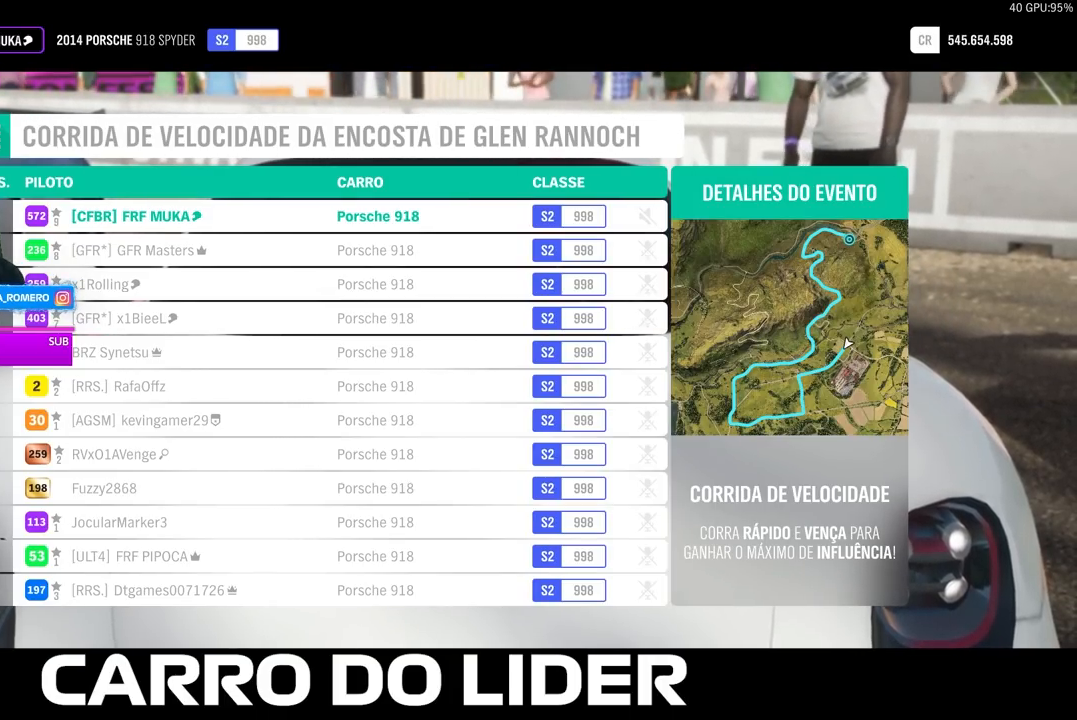
{"buttons": [], "left_stick": "center", "right_stick": "center", "events": [[300, "R2", "up"]]}
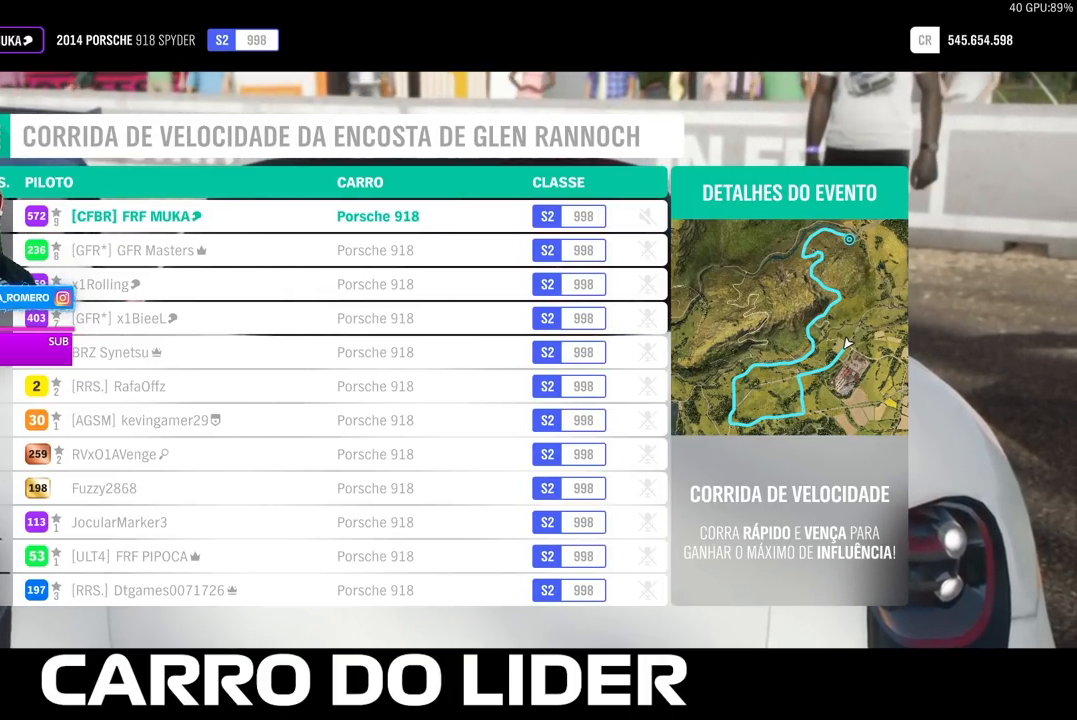
{"buttons": [], "left_stick": "center", "right_stick": "center", "events": []}
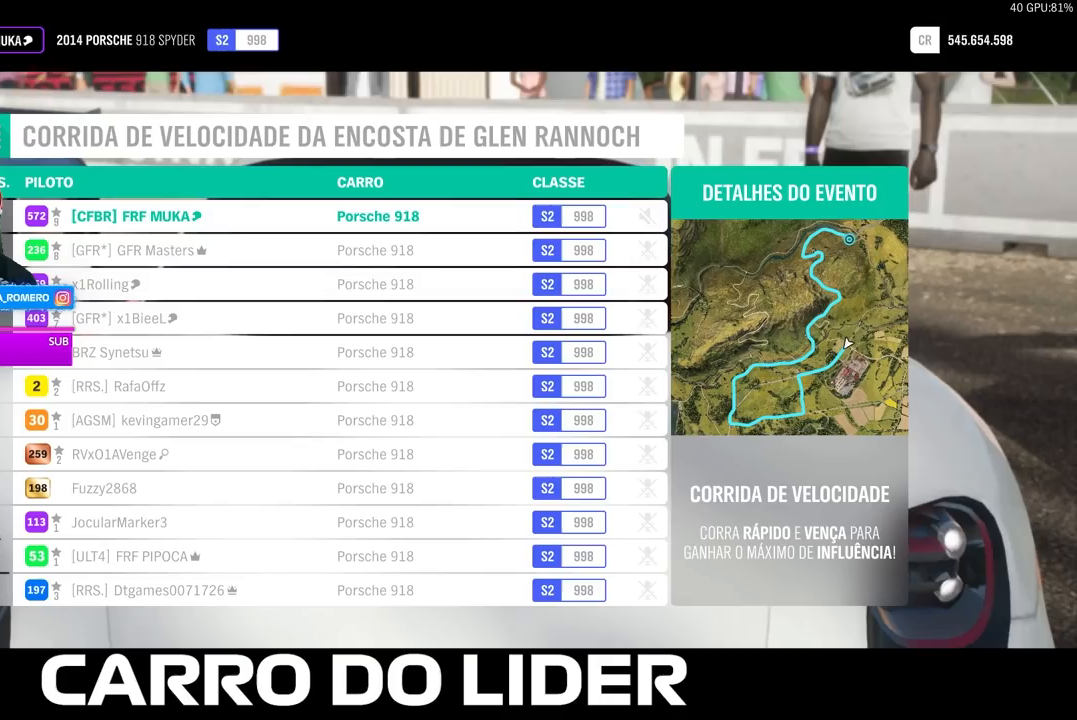
{"buttons": [], "left_stick": "center", "right_stick": "center", "events": []}
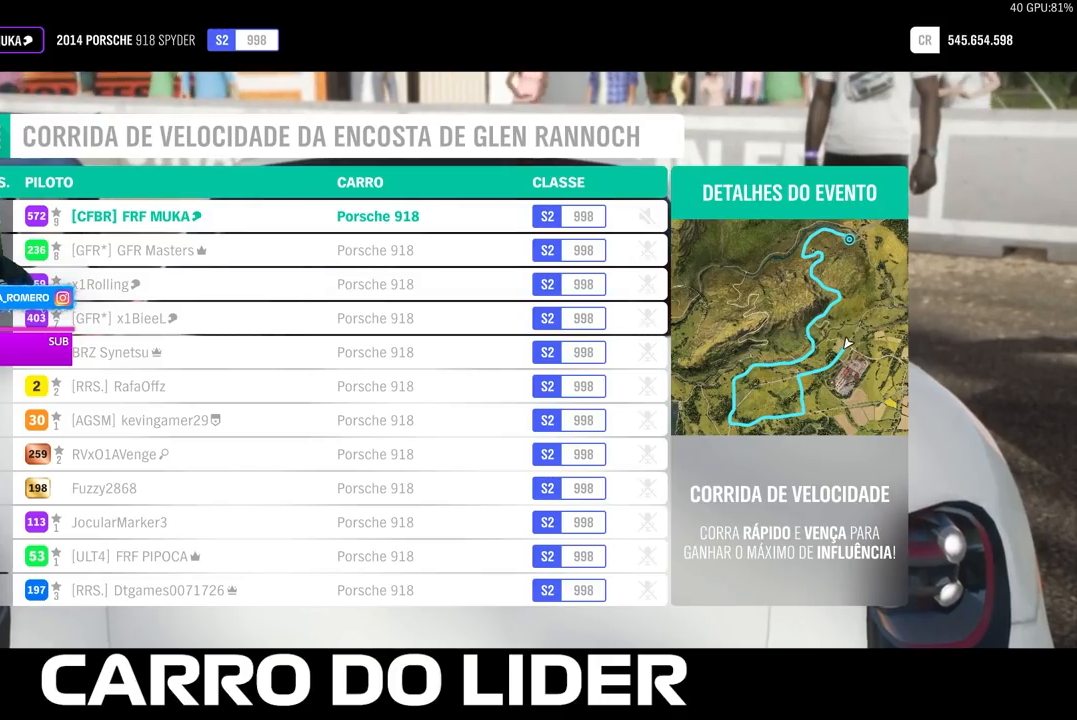
{"buttons": [], "left_stick": "center", "right_stick": "center", "events": []}
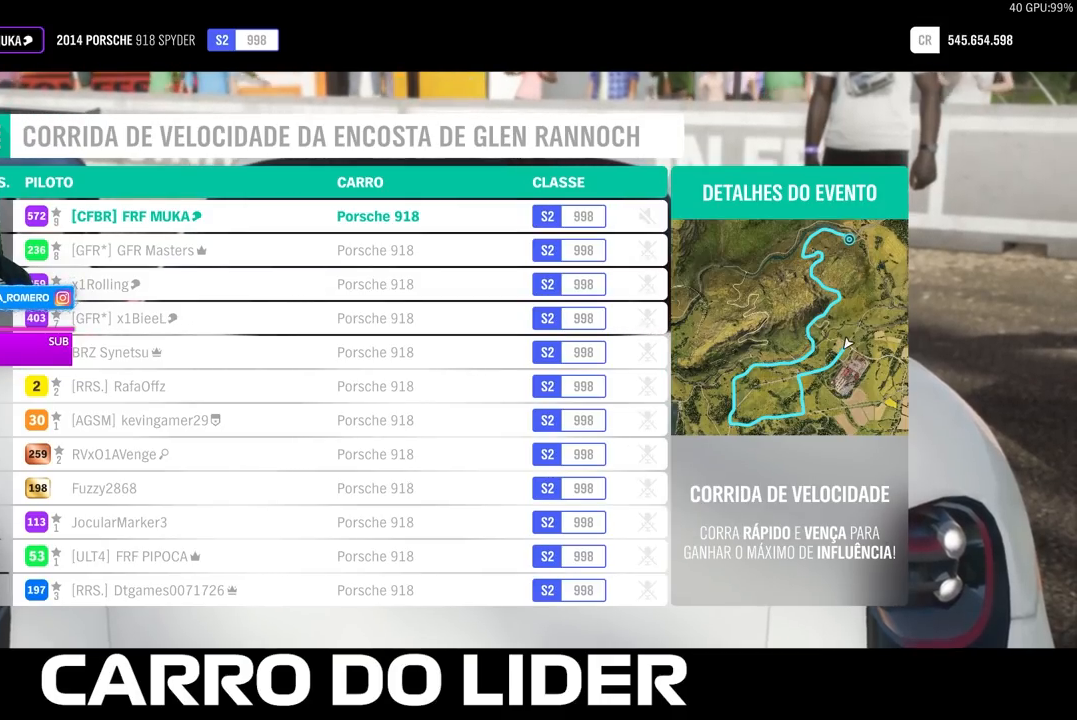
{"buttons": [], "left_stick": "center", "right_stick": "center", "events": []}
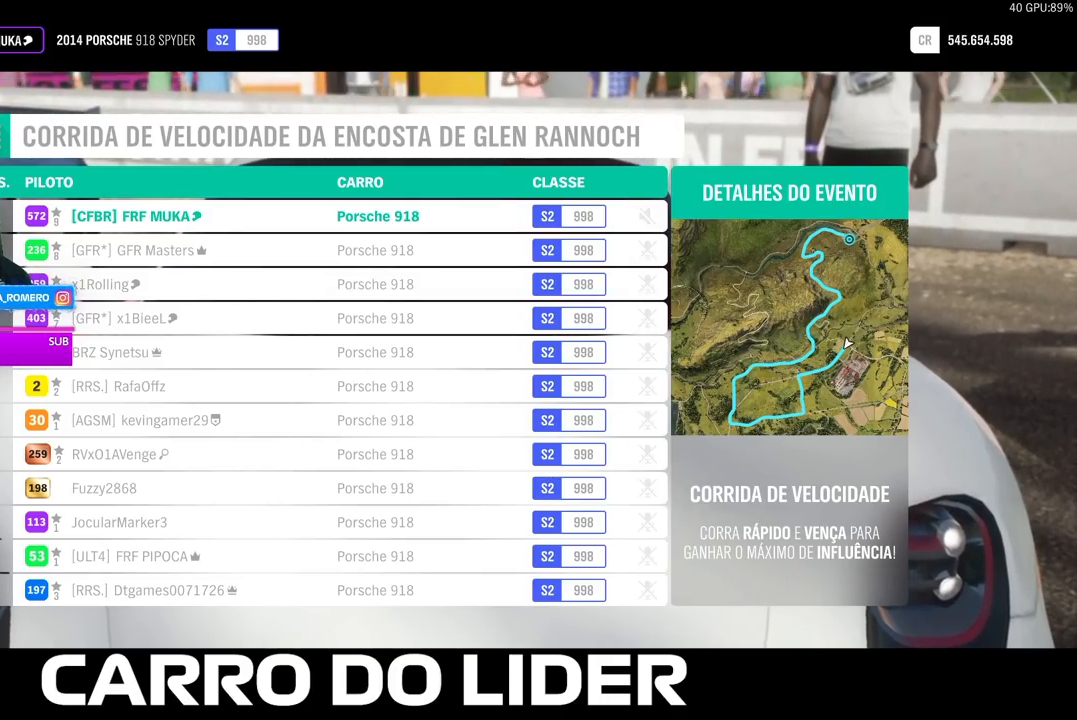
{"buttons": ["R2"], "left_stick": "center", "right_stick": "center", "events": [[483, "R2", "down"]]}
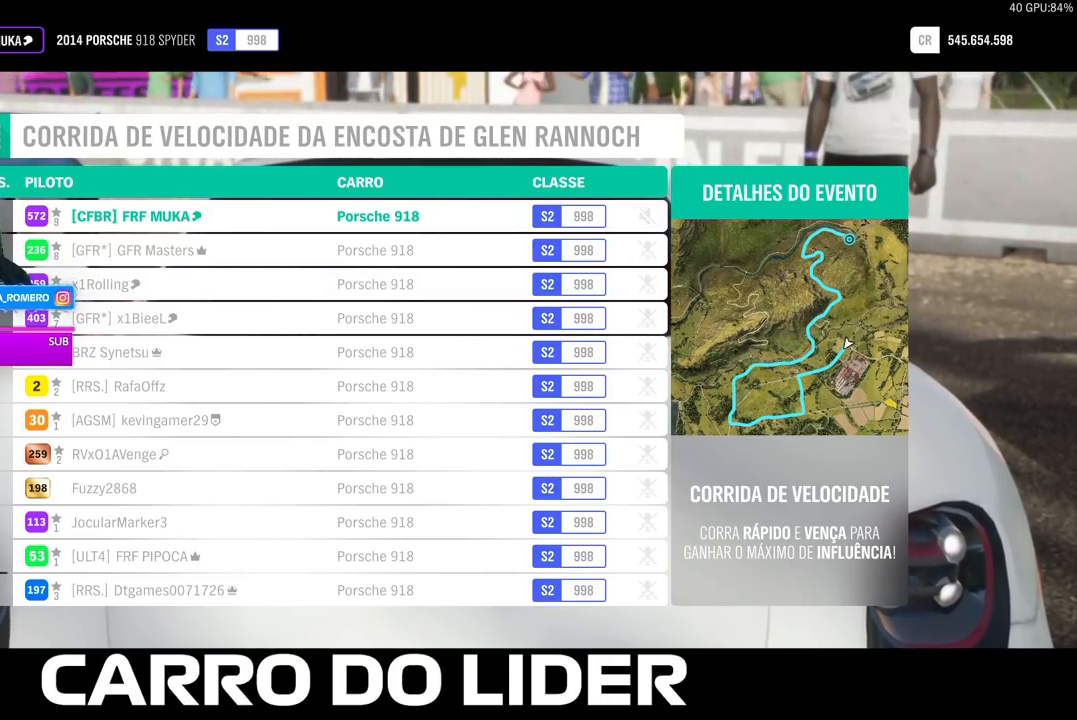
{"buttons": ["R2"], "left_stick": "center", "right_stick": "center", "events": []}
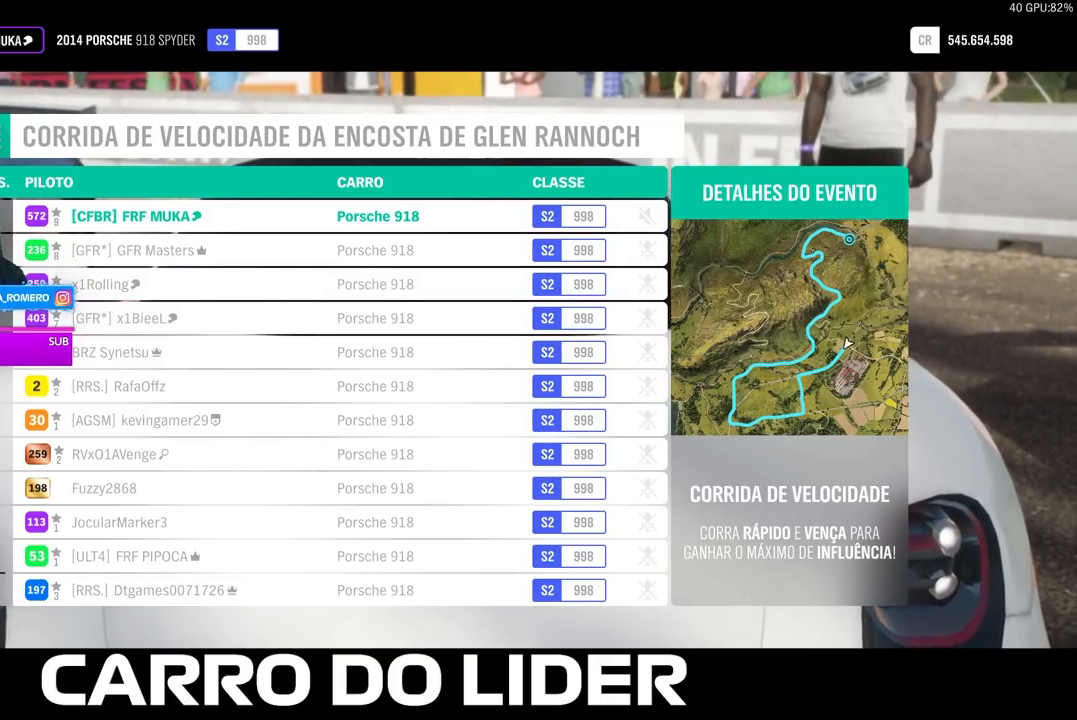
{"buttons": ["R2"], "left_stick": "center", "right_stick": "center", "events": []}
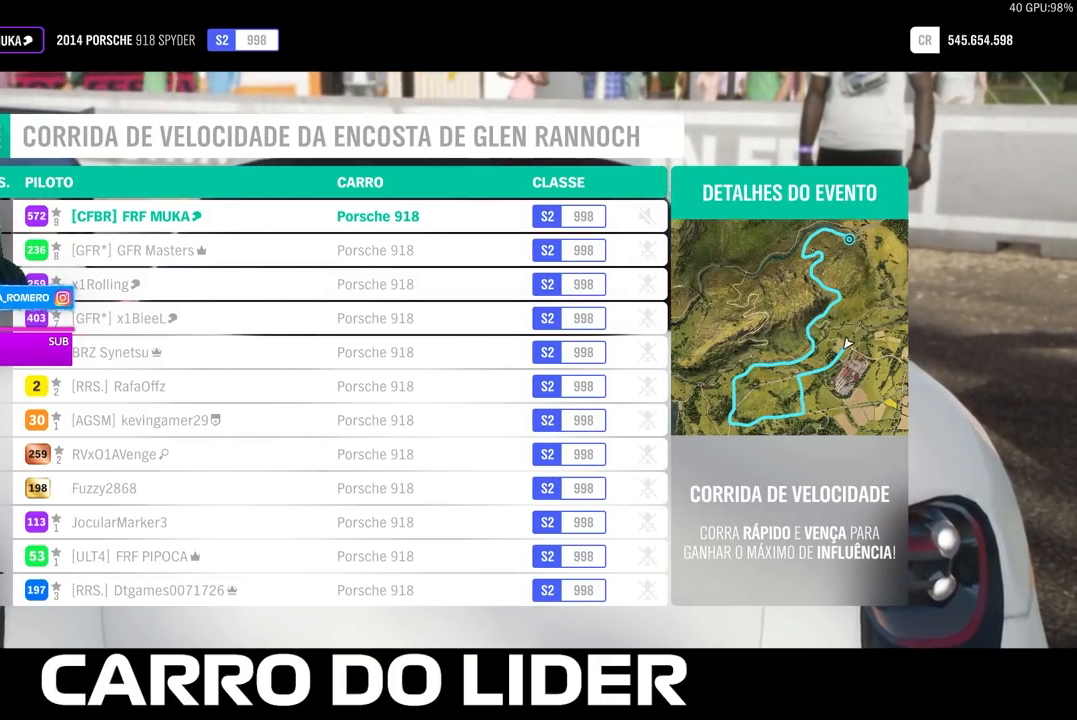
{"buttons": ["R2"], "left_stick": "center", "right_stick": "center", "events": [[50, "R2", "up"], [200, "R2", "down"]]}
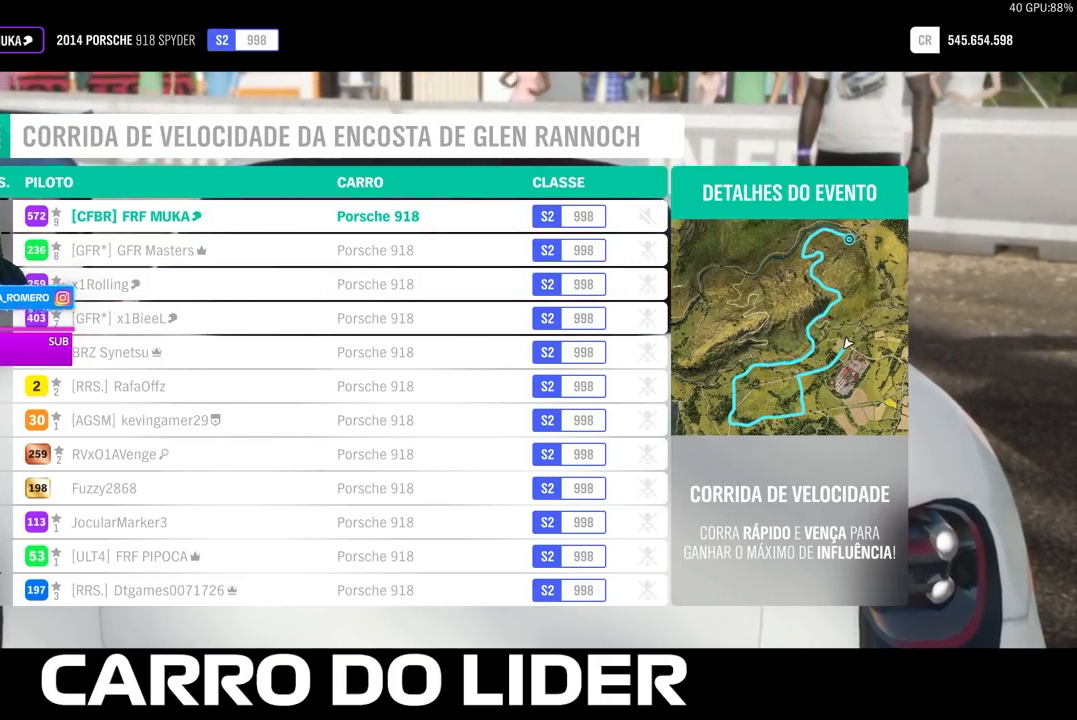
{"buttons": ["R2"], "left_stick": "center", "right_stick": "center", "events": []}
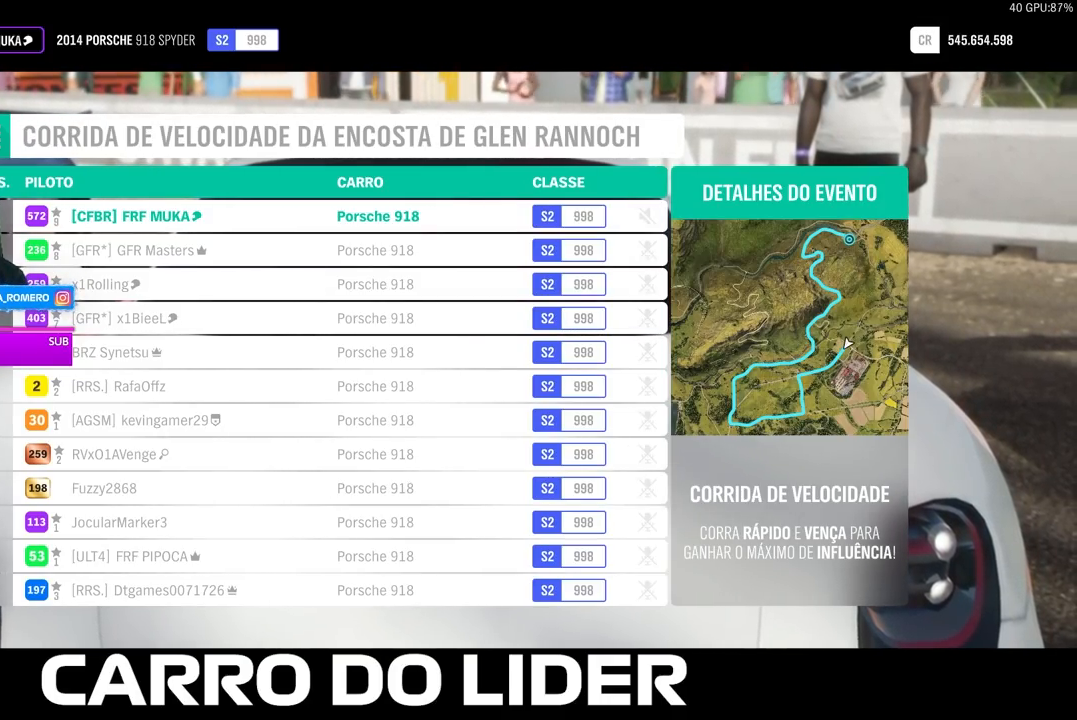
{"buttons": ["R2"], "left_stick": "center", "right_stick": "center", "events": []}
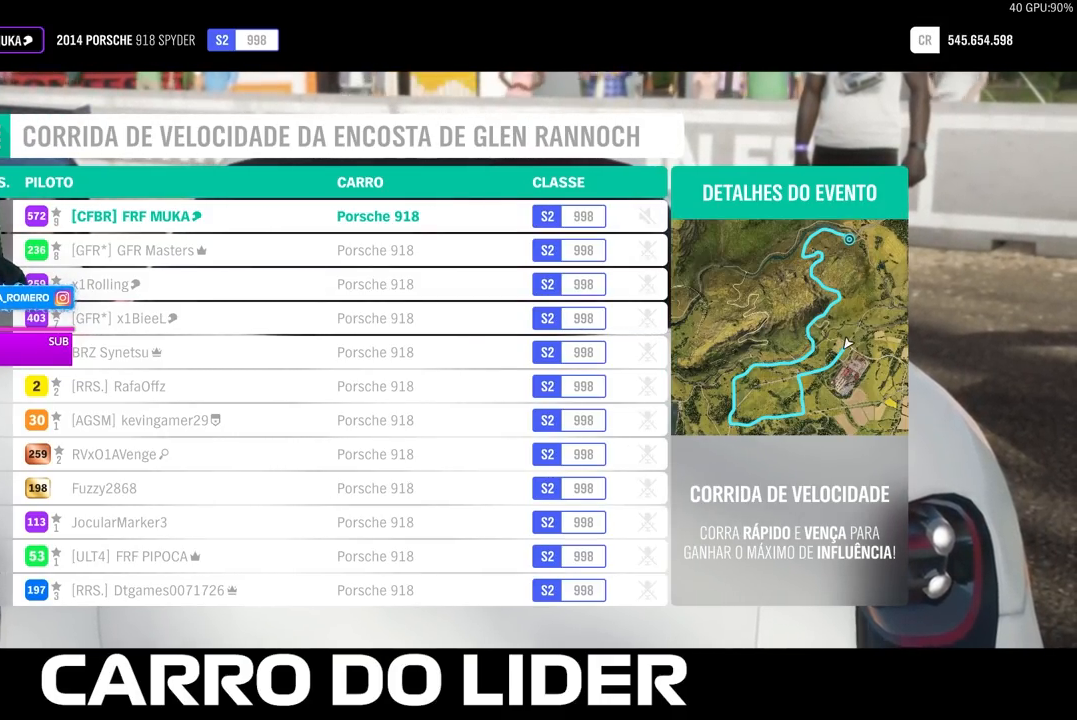
{"buttons": ["R2"], "left_stick": "center", "right_stick": "center", "events": []}
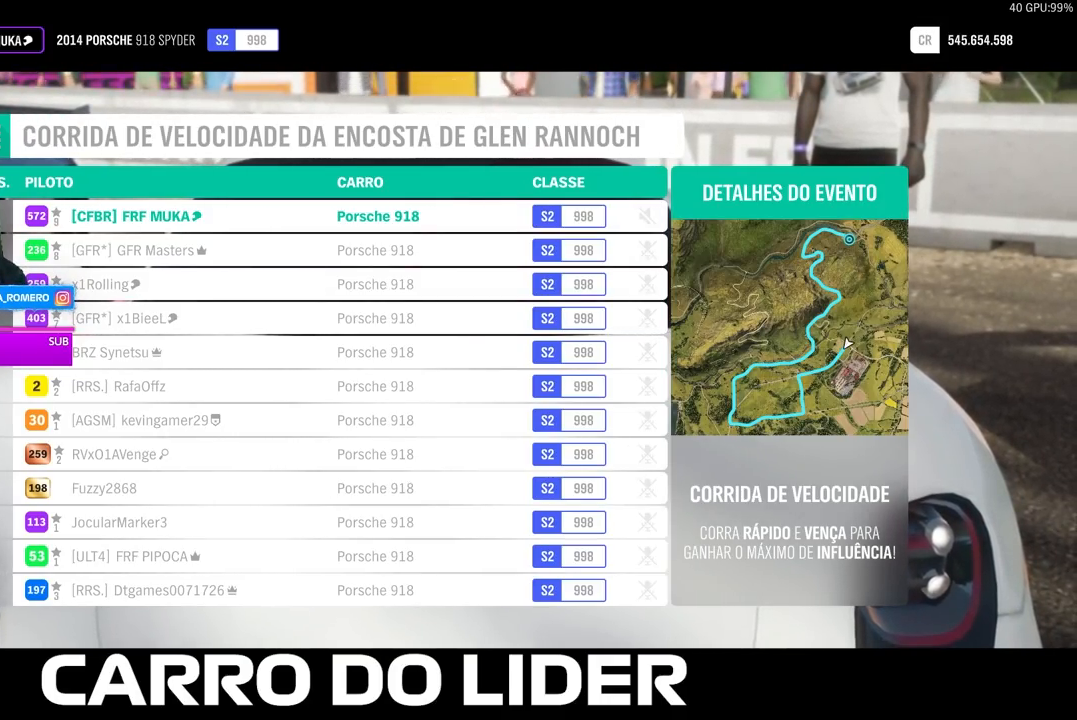
{"buttons": ["R2"], "left_stick": "center", "right_stick": "center", "events": []}
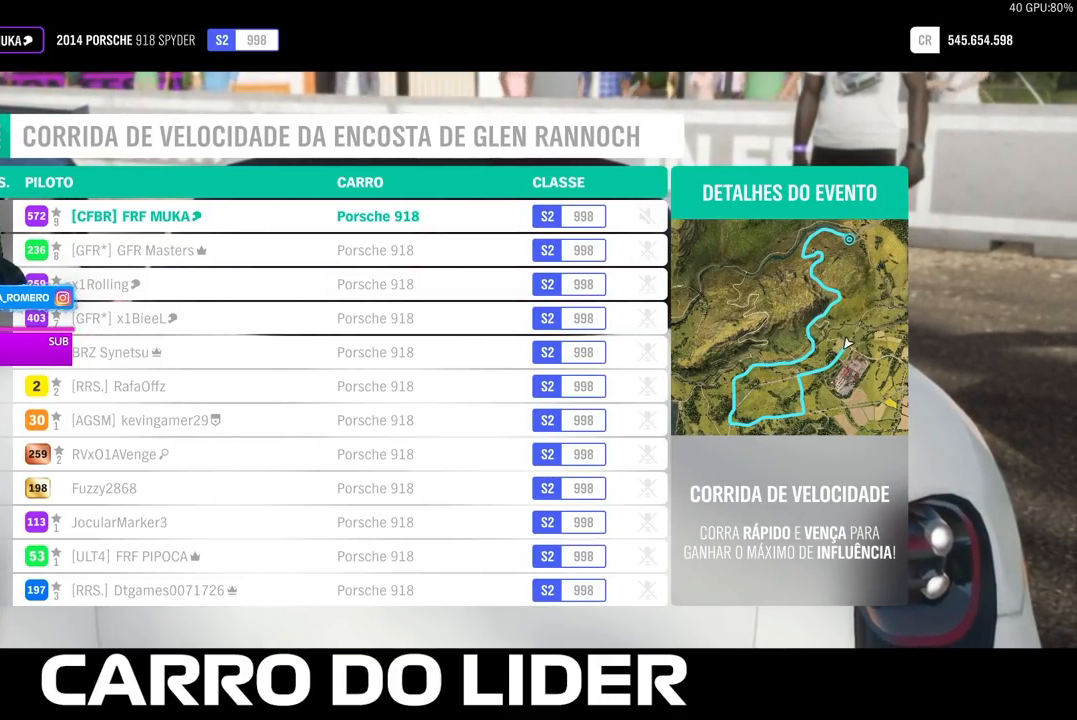
{"buttons": ["R2"], "left_stick": "center", "right_stick": "center", "events": []}
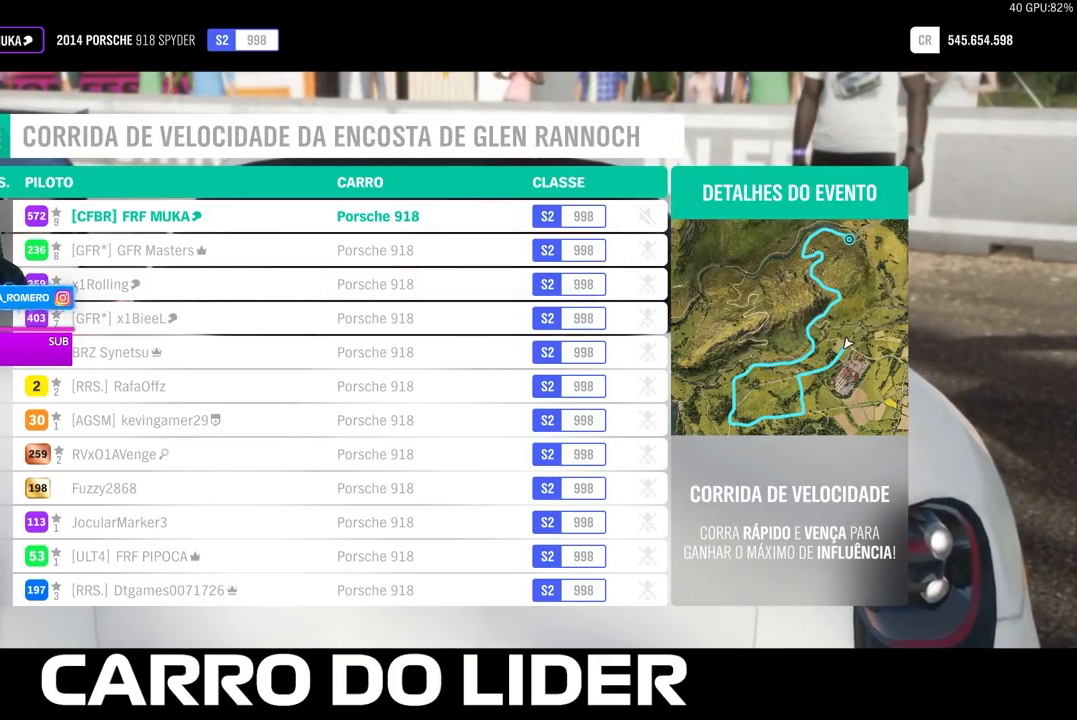
{"buttons": ["R2"], "left_stick": "center", "right_stick": "center", "events": []}
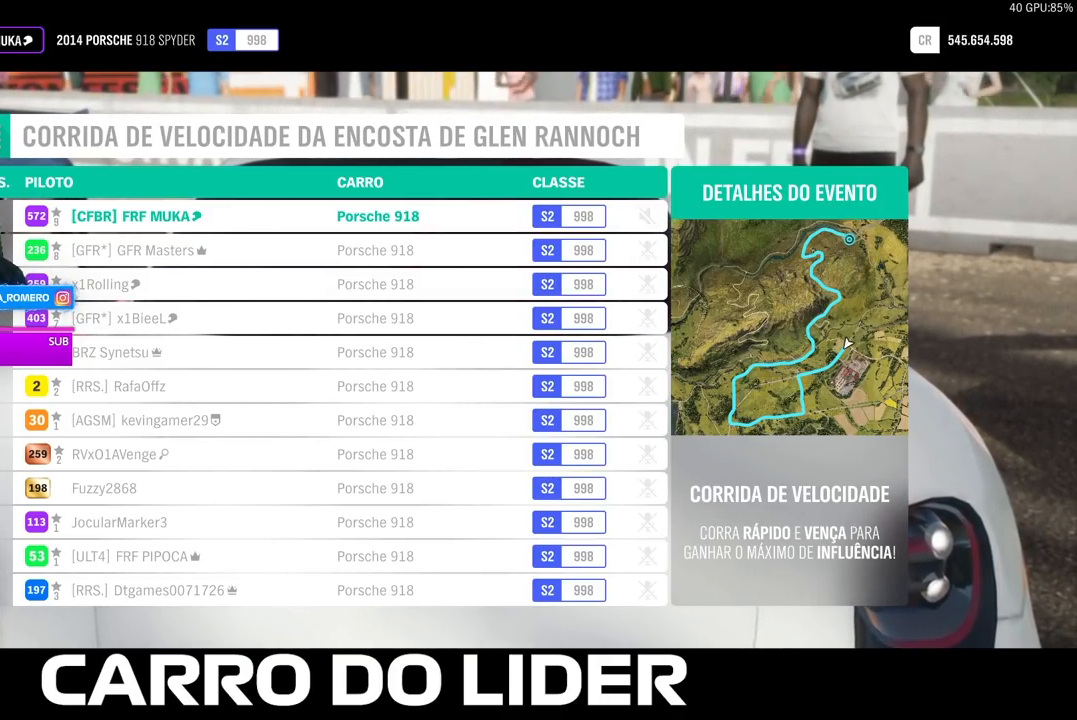
{"buttons": ["R2"], "left_stick": "center", "right_stick": "center", "events": []}
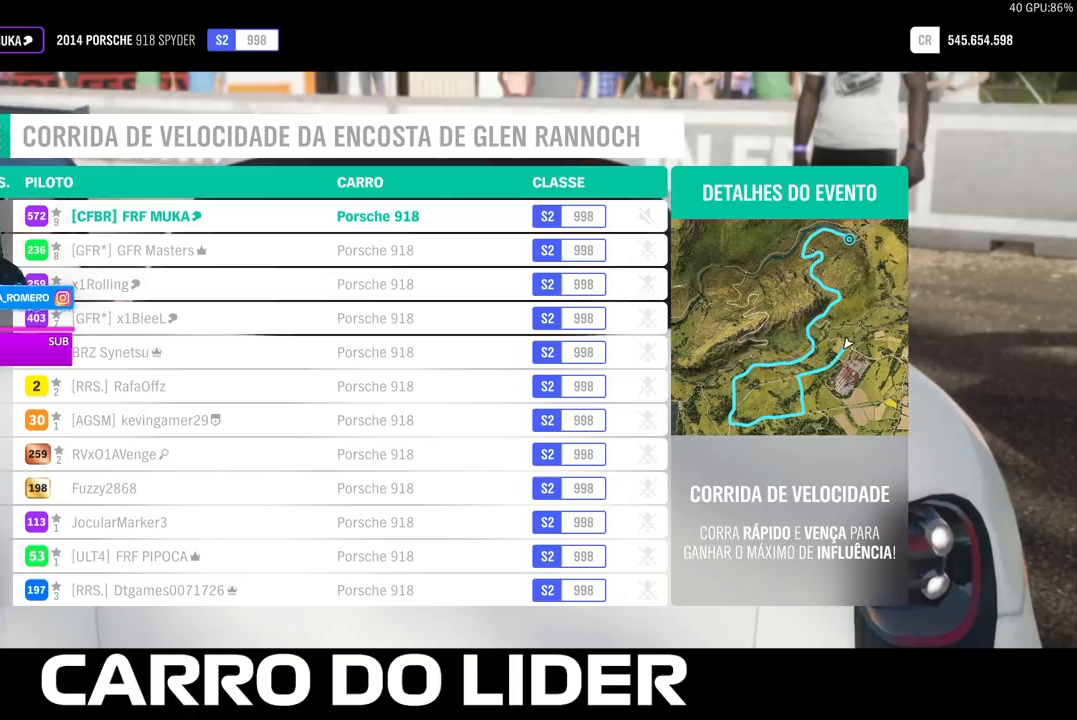
{"buttons": [], "left_stick": "center", "right_stick": "center", "events": [[300, "R2", "up"]]}